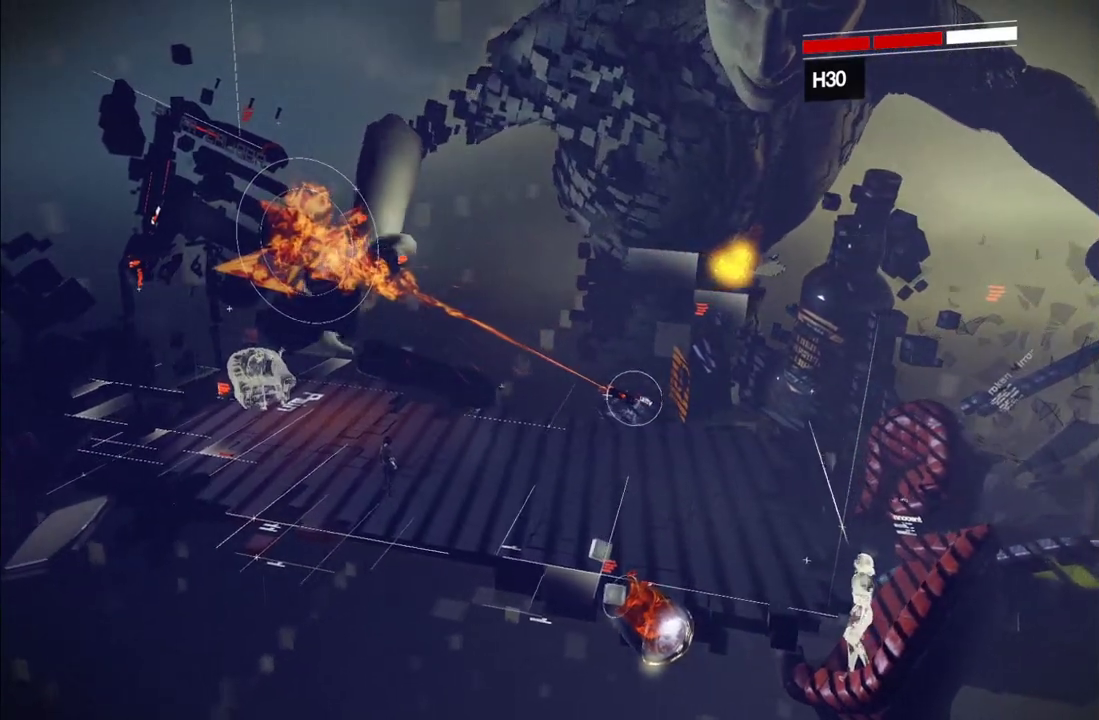
Gameplay with a controller (Xbox layout); each line is a JSON object with the inputs held at the frame after it. "events" lists button and stick changes between this image and that frame as [ms after this image, input, new state], when the widget could be followed in between. This overlay highlights the sticks when they move; stick clicks (L3 R3) are not distinguishable. Not read: L3 R3.
{"buttons": [], "left_stick": "right", "right_stick": "center", "events": [[367, "left_stick", "right"]]}
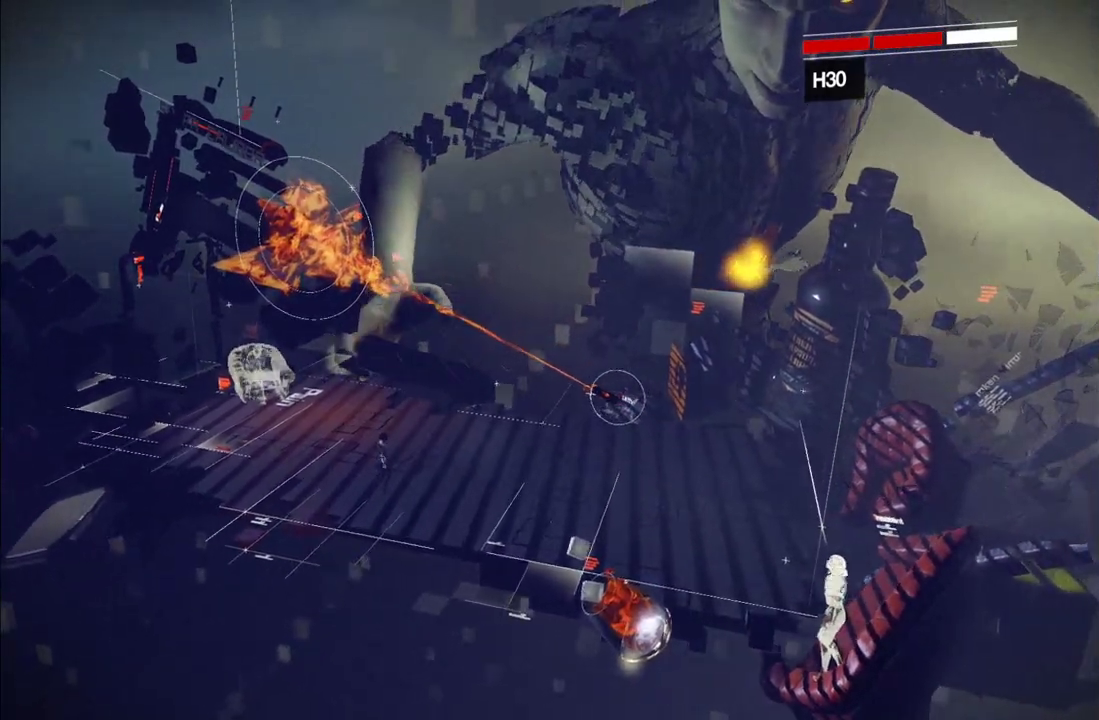
{"buttons": [], "left_stick": "up-right", "right_stick": "right", "events": [[17, "left_stick", "up-right"], [17, "right_stick", "right"], [267, "right_stick", "center"], [383, "right_stick", "right"]]}
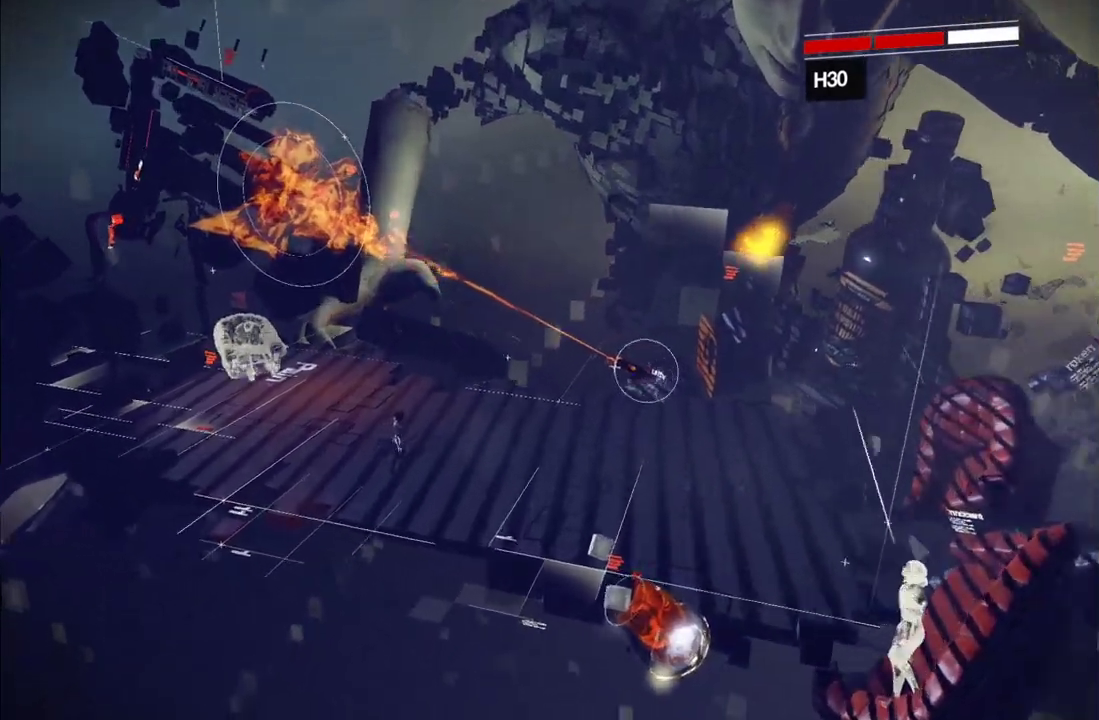
{"buttons": [], "left_stick": "up", "right_stick": "right", "events": [[133, "right_stick", "center"], [333, "left_stick", "up"], [367, "right_stick", "right"]]}
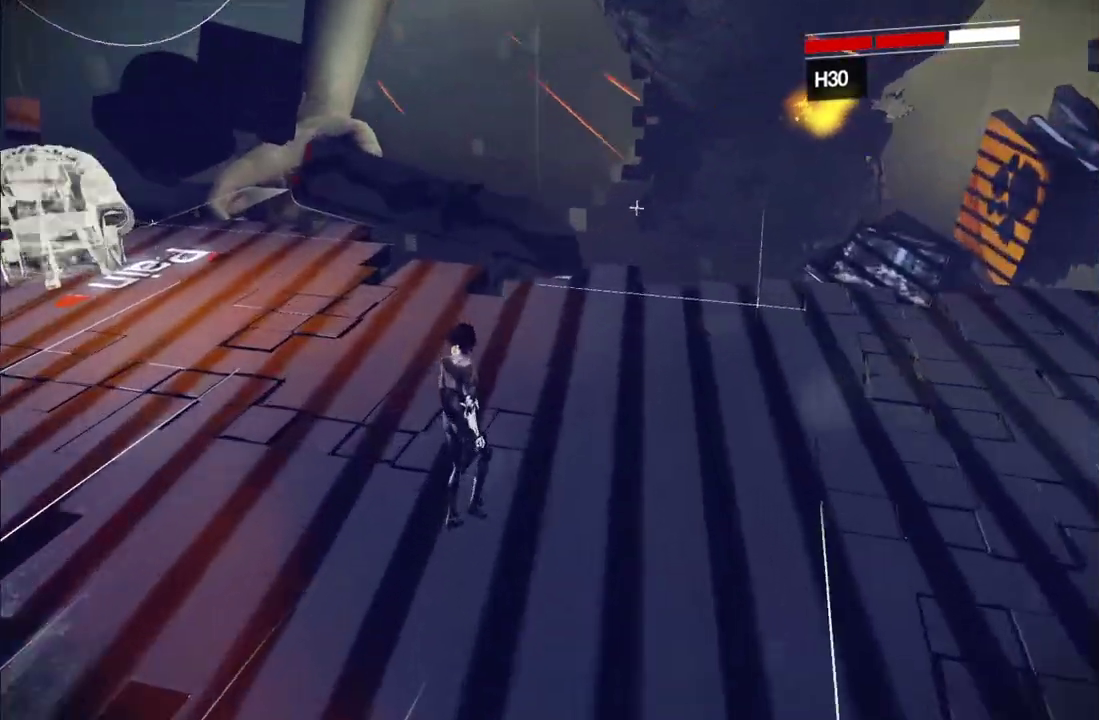
{"buttons": [], "left_stick": "center", "right_stick": "center", "events": [[117, "right_stick", "center"], [133, "left_stick", "center"], [300, "right_stick", "up-right"], [417, "right_stick", "center"]]}
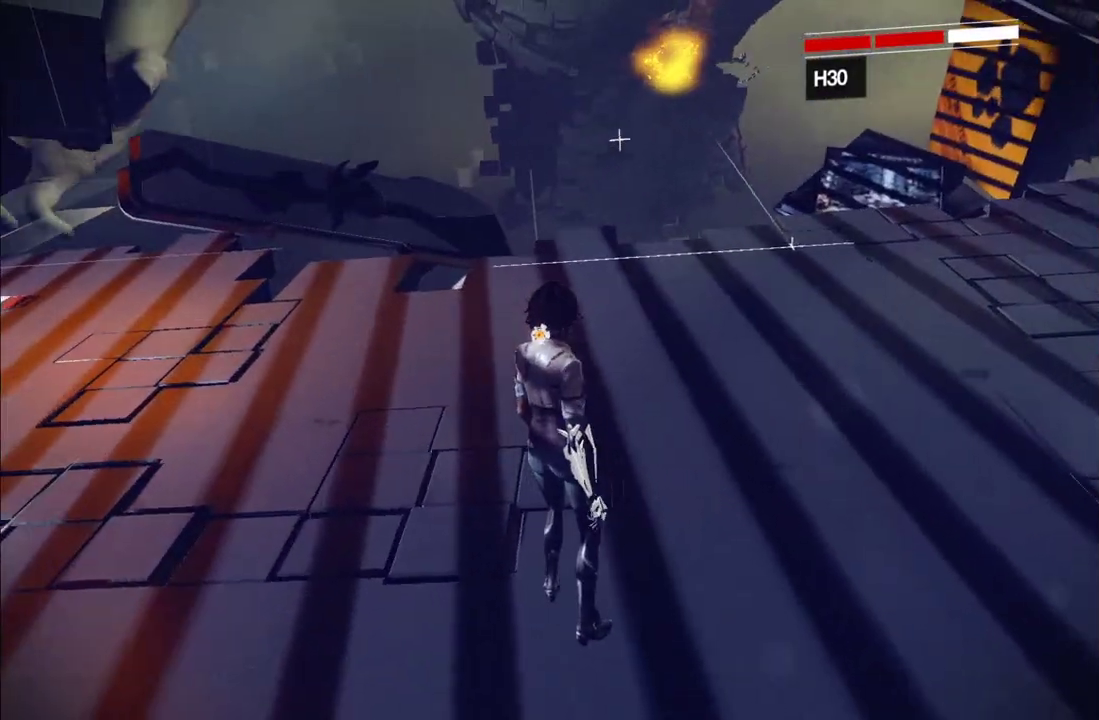
{"buttons": [], "left_stick": "center", "right_stick": "up", "events": [[100, "right_stick", "up"], [317, "right_stick", "center"], [433, "right_stick", "up"]]}
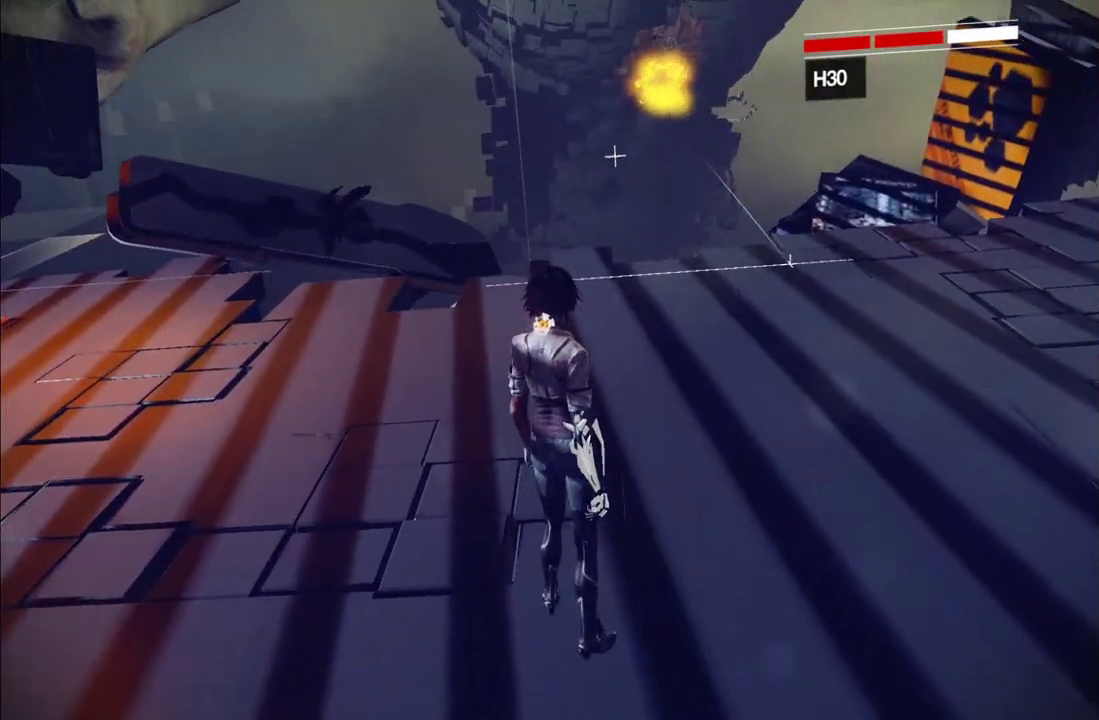
{"buttons": [], "left_stick": "center", "right_stick": "up", "events": [[233, "right_stick", "center"], [367, "right_stick", "up"]]}
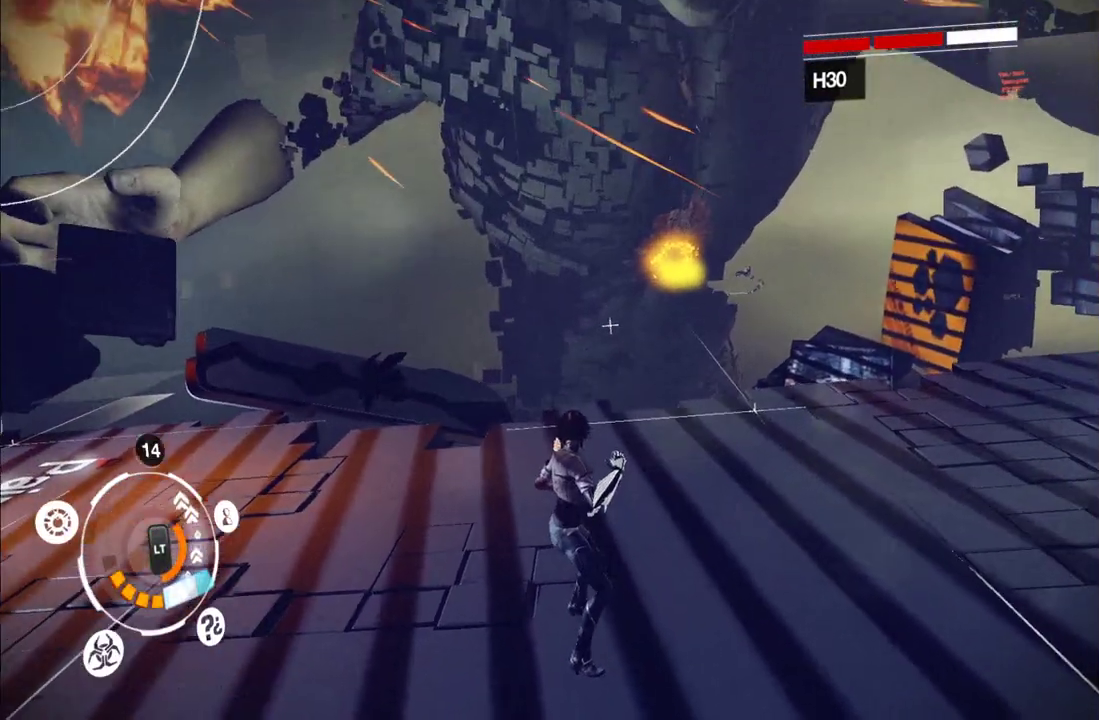
{"buttons": [], "left_stick": "right", "right_stick": "up-right", "events": [[17, "right_stick", "up-right"], [133, "left_stick", "right"], [267, "right_stick", "center"], [350, "right_stick", "right"], [417, "right_stick", "up-right"]]}
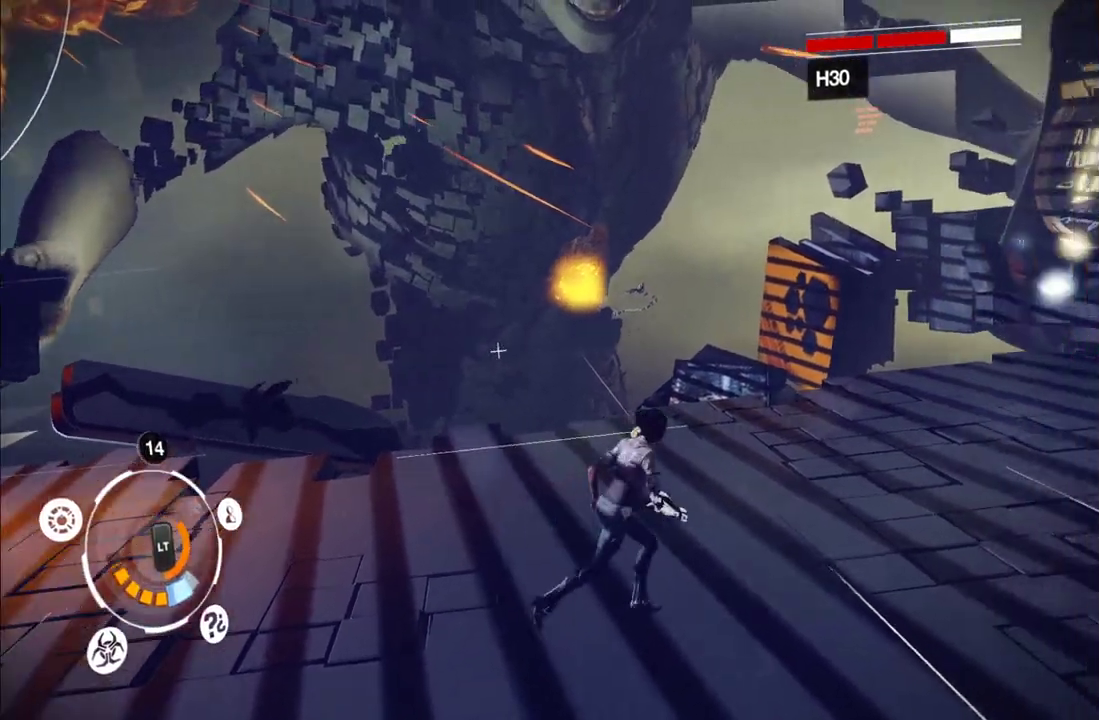
{"buttons": [], "left_stick": "down", "right_stick": "up"}
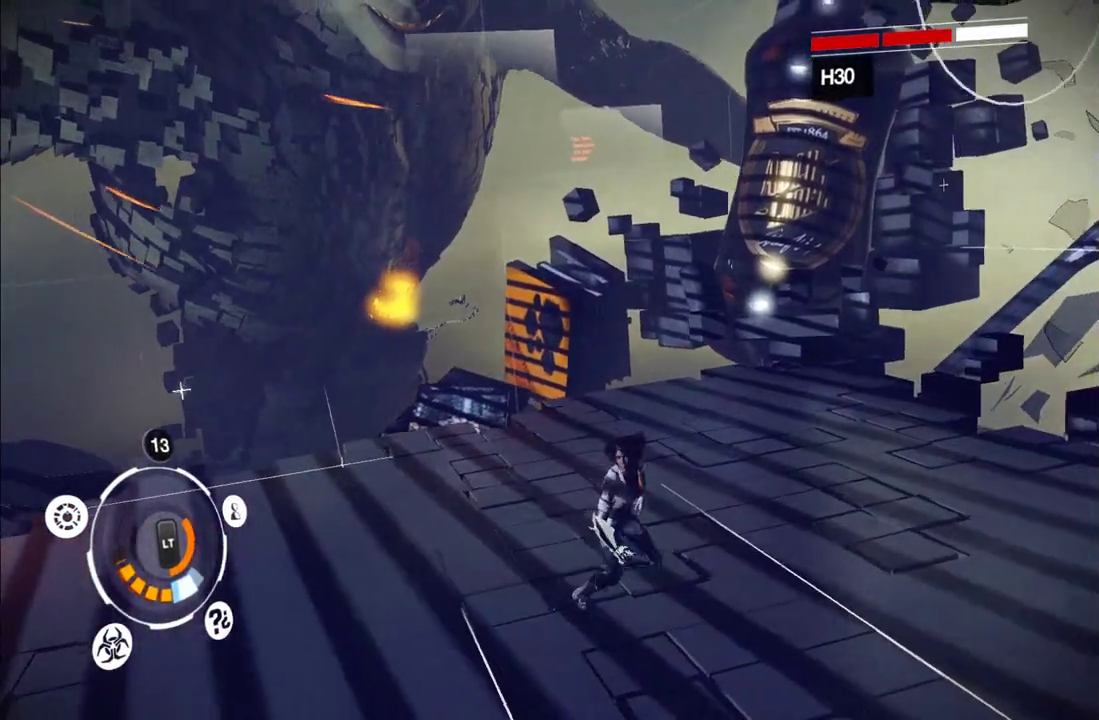
{"buttons": [], "left_stick": "up", "right_stick": "up", "events": [[83, "left_stick", "down-left"], [167, "right_stick", "center"], [217, "left_stick", "left"], [283, "right_stick", "up"], [317, "left_stick", "up-left"], [433, "left_stick", "up"]]}
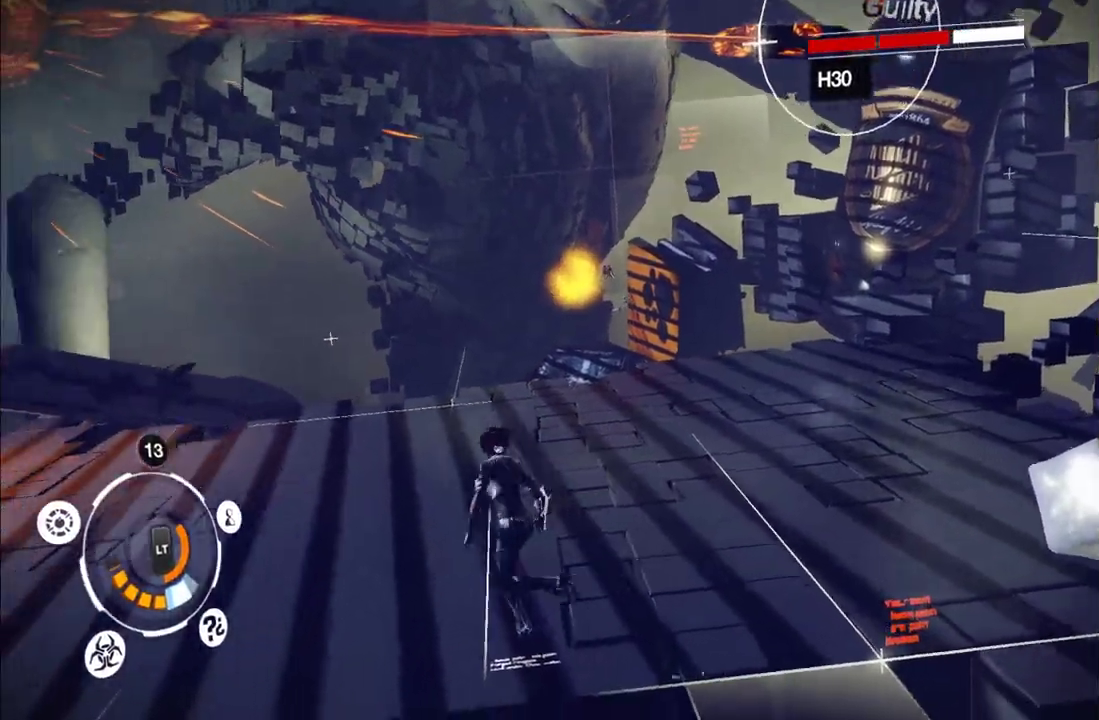
{"buttons": [], "left_stick": "down", "right_stick": "up", "events": [[17, "left_stick", "up-right"], [100, "left_stick", "right"], [233, "left_stick", "down-right"], [467, "left_stick", "down"]]}
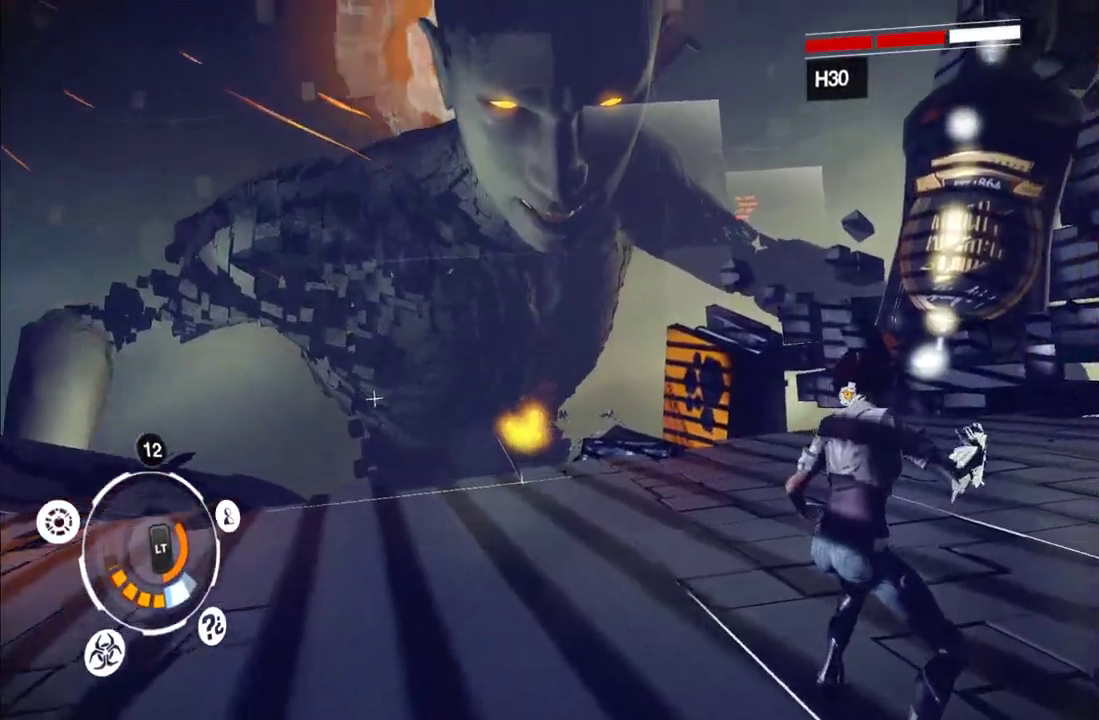
{"buttons": [], "left_stick": "center", "right_stick": "center", "events": [[67, "right_stick", "left"], [83, "left_stick", "down-left"], [117, "right_stick", "center"], [300, "left_stick", "left"], [383, "left_stick", "center"]]}
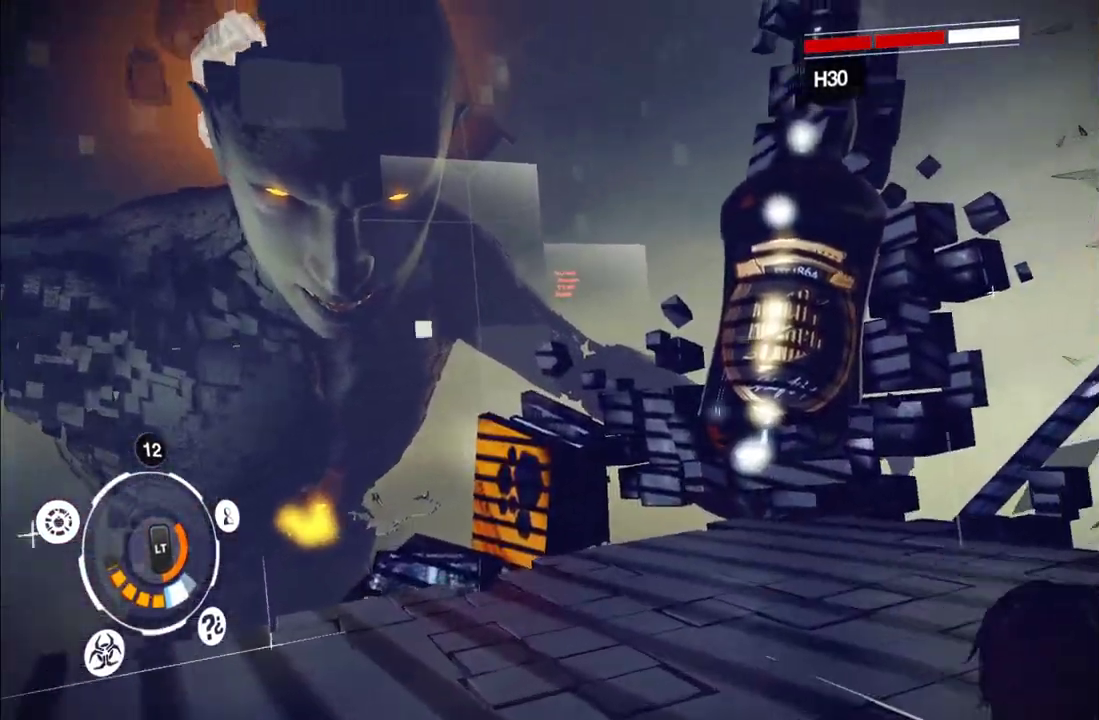
{"buttons": [], "left_stick": "center", "right_stick": "center", "events": []}
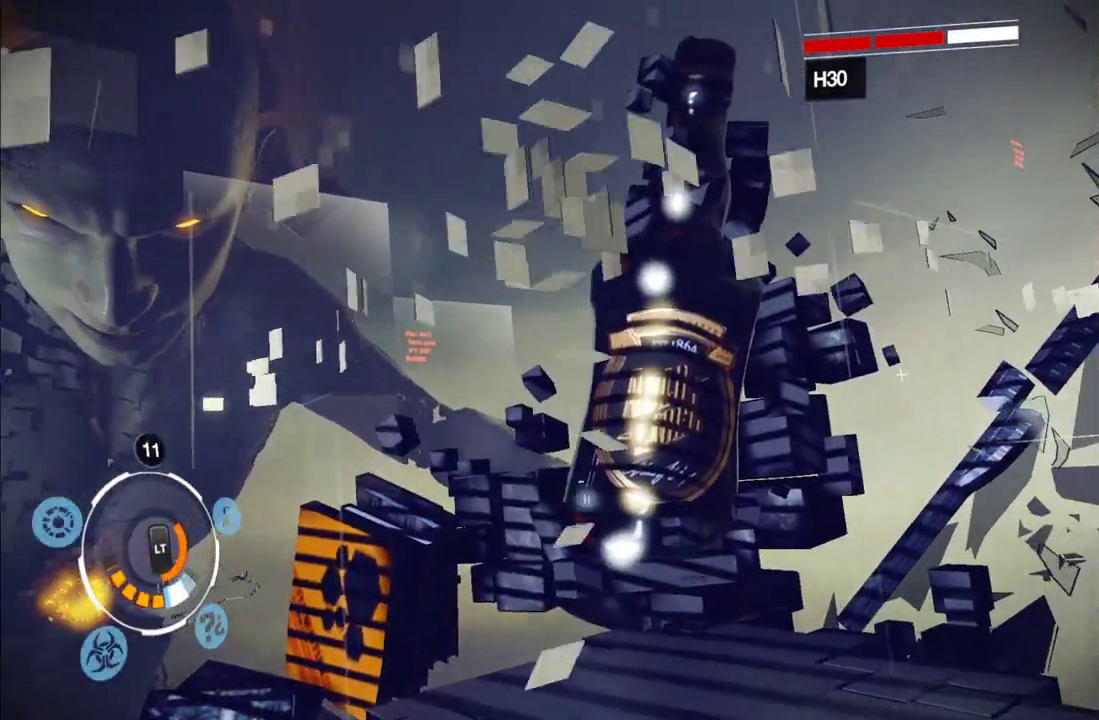
{"buttons": [], "left_stick": "center", "right_stick": "center", "events": []}
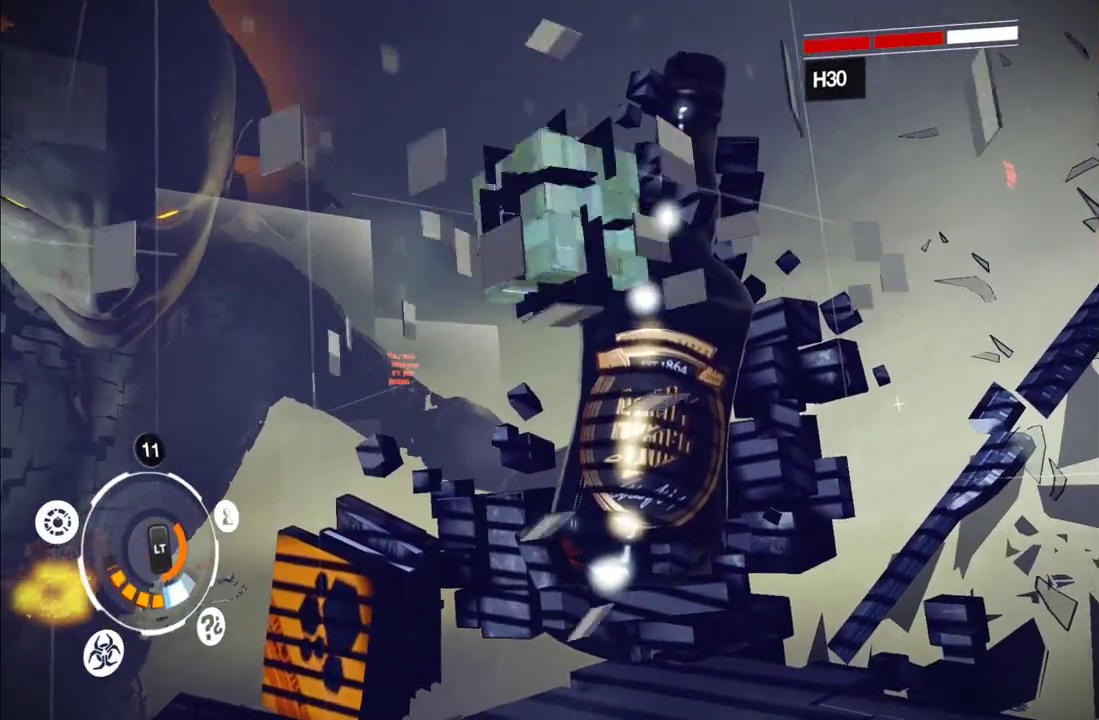
{"buttons": [], "left_stick": "center", "right_stick": "center", "events": []}
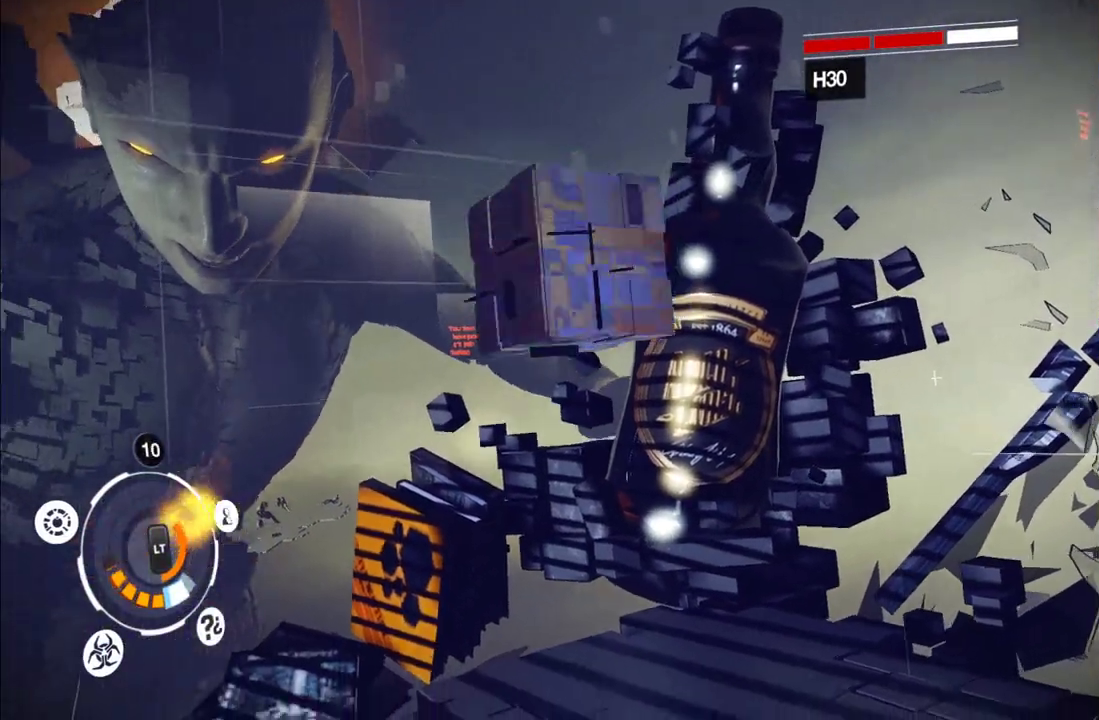
{"buttons": [], "left_stick": "center", "right_stick": "up-right", "events": [[417, "right_stick", "up-right"]]}
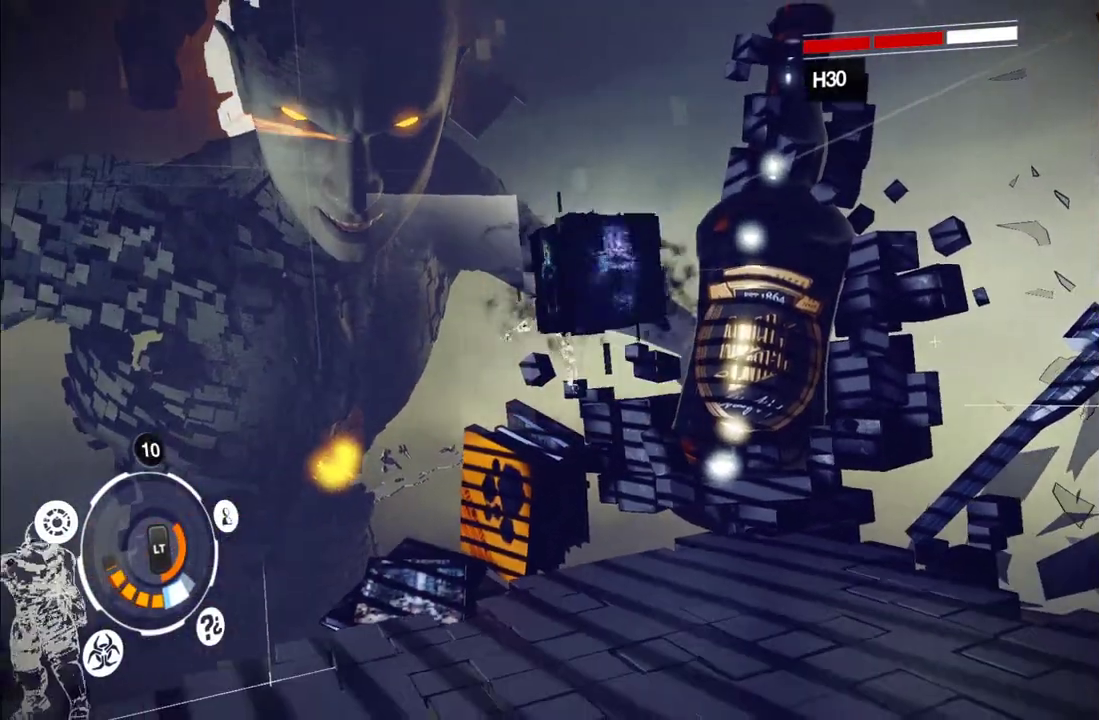
{"buttons": [], "left_stick": "center", "right_stick": "right", "events": [[50, "right_stick", "center"], [117, "left_stick", "left"], [217, "right_stick", "up-right"], [400, "right_stick", "center"], [417, "left_stick", "center"], [500, "right_stick", "right"]]}
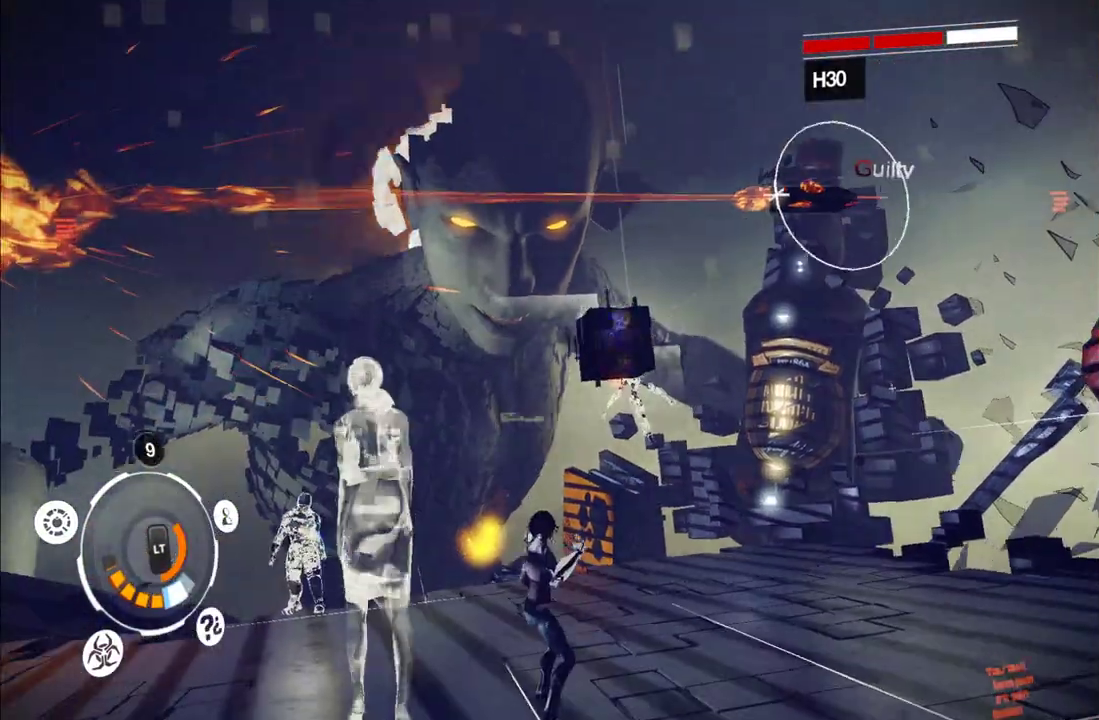
{"buttons": [], "left_stick": "up-right", "right_stick": "right", "events": [[333, "right_stick", "center"], [367, "left_stick", "up-right"], [450, "right_stick", "right"]]}
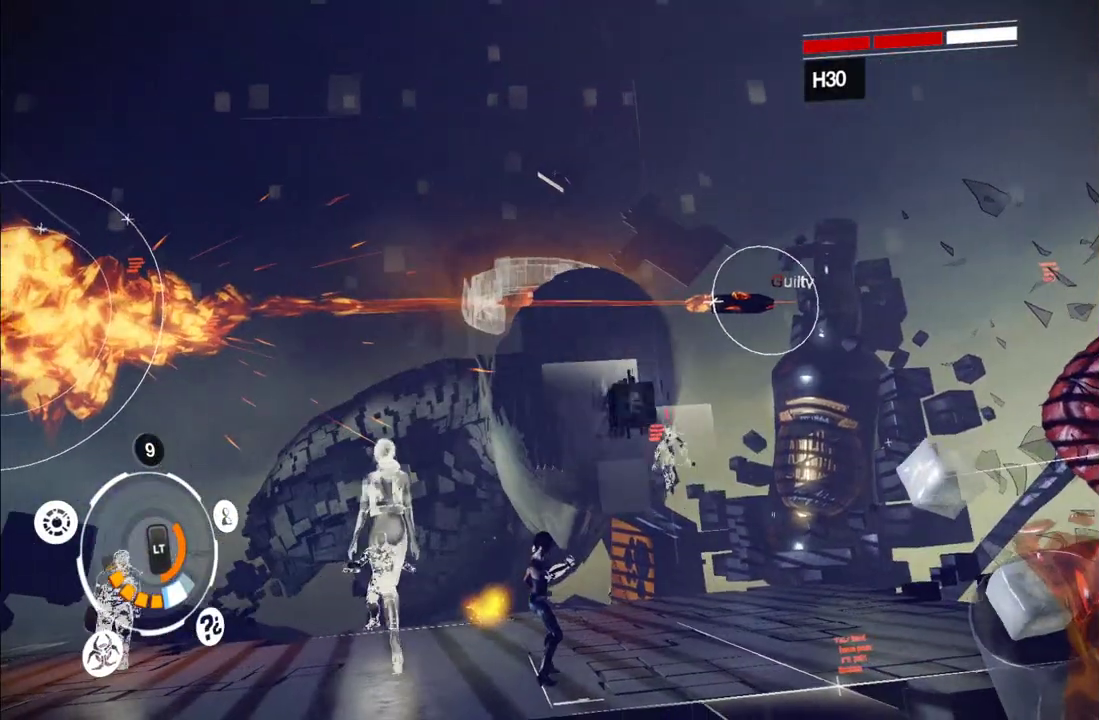
{"buttons": [], "left_stick": "right", "right_stick": "center", "events": [[67, "left_stick", "right"], [167, "right_stick", "center"]]}